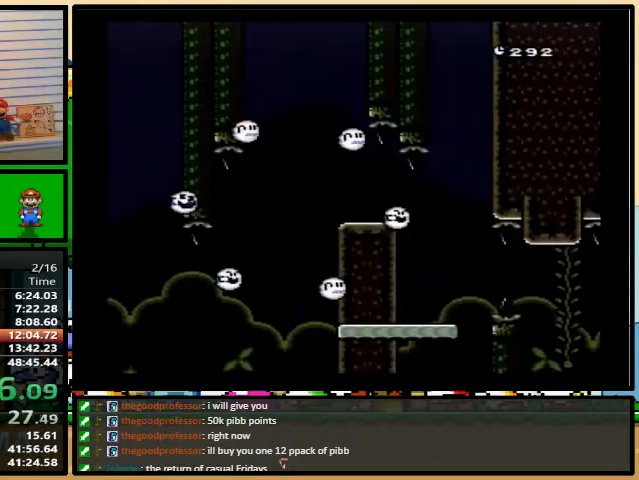
Gameplay with a controller (Nintendo layout); each line is a JSON object with the inputs held at the frame after it (dt_ms = milliseconds from this image to that frame). "events" lists button and stick changes between this image and that frame as [ms after this image, input, new state], when the widget could be followed in between. Not read: L3 R3.
{"dt_ms": 500, "buttons": [], "events": []}
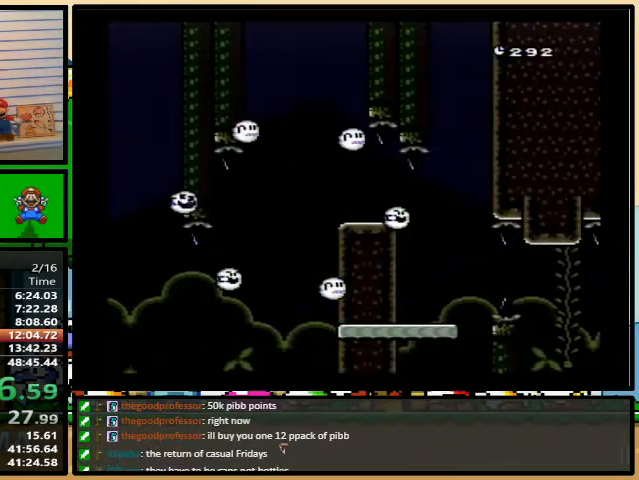
{"dt_ms": 500, "buttons": [], "events": []}
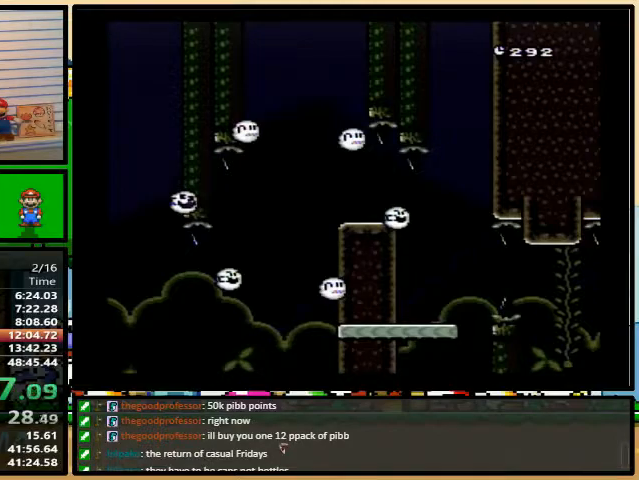
{"dt_ms": 500, "buttons": [], "events": [[100, "L1", "down"], [167, "L1", "up"]]}
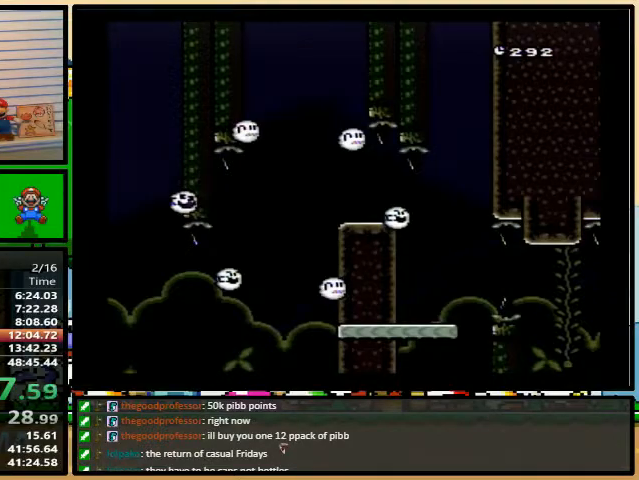
{"dt_ms": 500, "buttons": [], "events": []}
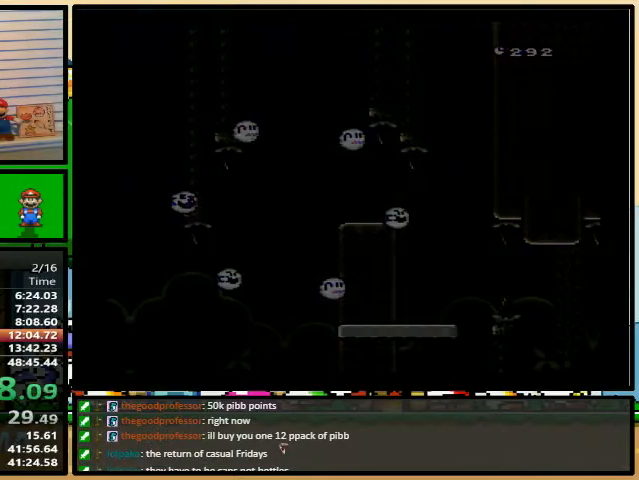
{"dt_ms": 500, "buttons": [], "events": []}
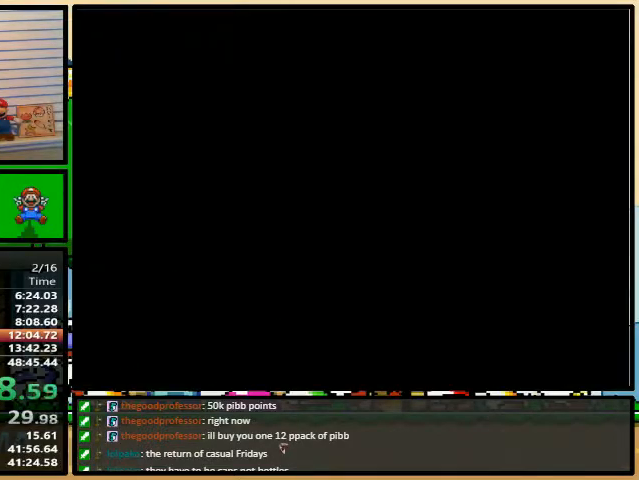
{"dt_ms": 500, "buttons": [], "events": []}
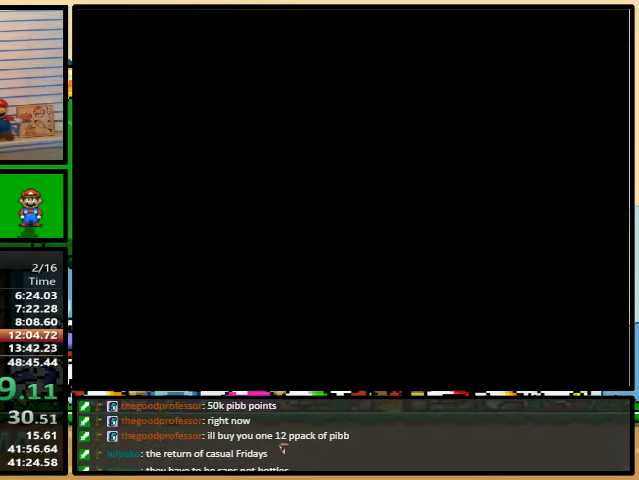
{"dt_ms": 500, "buttons": [], "events": []}
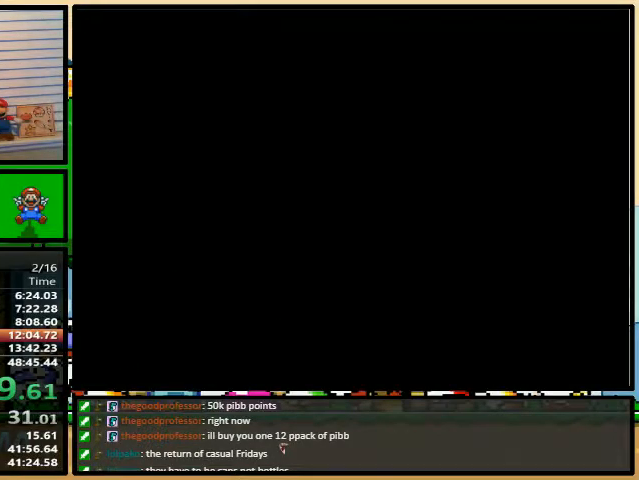
{"dt_ms": 500, "buttons": [], "events": []}
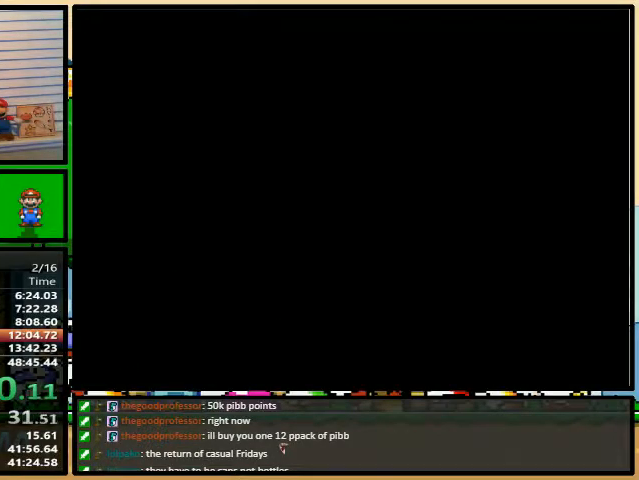
{"dt_ms": 500, "buttons": ["A", "B", "Y"], "events": [[400, "L1", "down"], [467, "A", "down"], [467, "L1", "up"], [500, "B", "down"], [500, "Y", "down"]]}
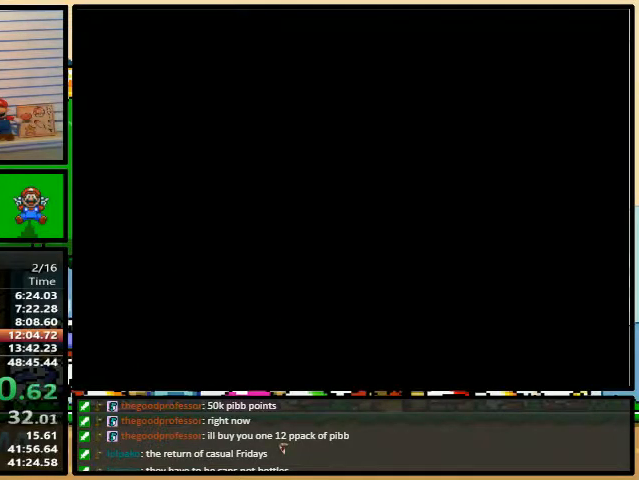
{"dt_ms": 1000, "buttons": ["Y"]}
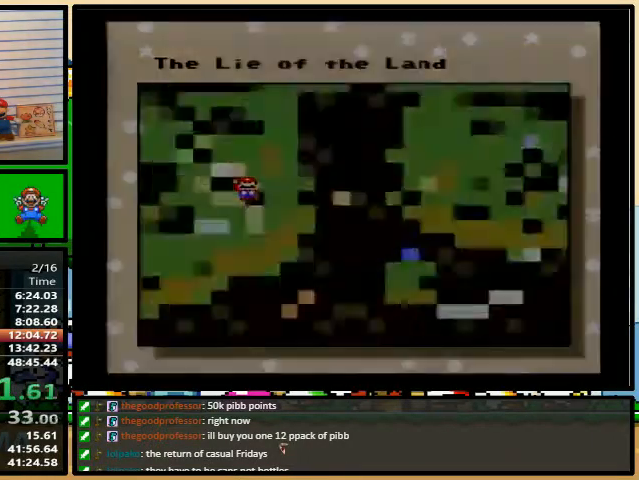
{"dt_ms": 500, "buttons": ["Y"], "events": []}
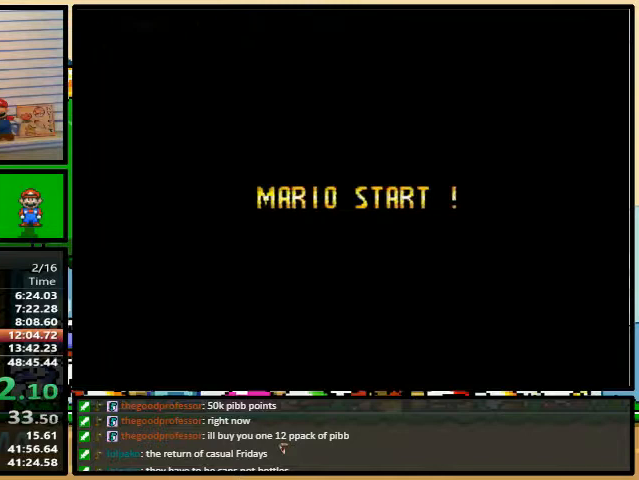
{"dt_ms": 500, "buttons": ["Y"], "events": []}
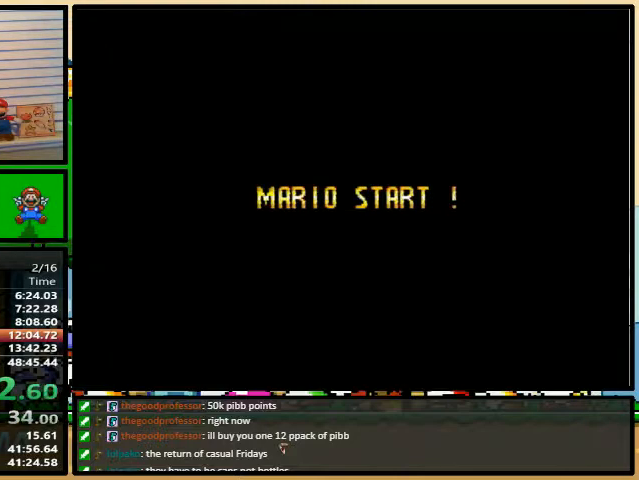
{"dt_ms": 500, "buttons": ["Y"], "events": []}
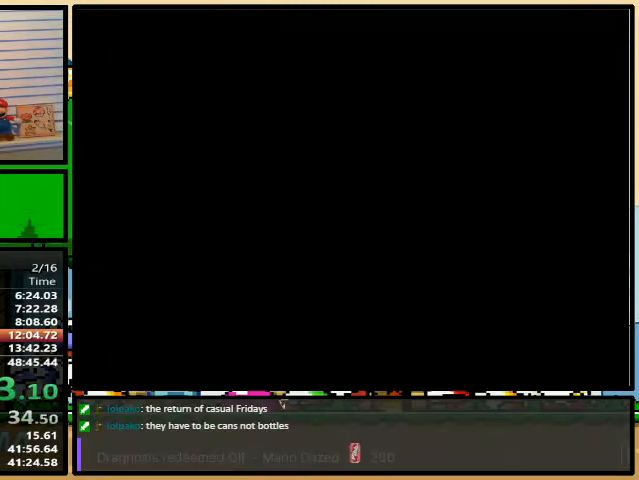
{"dt_ms": 500, "buttons": ["Y"], "events": []}
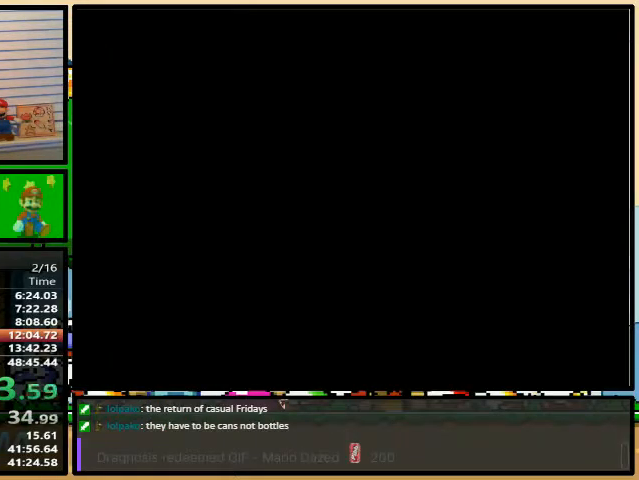
{"dt_ms": 500, "buttons": ["Y"], "events": []}
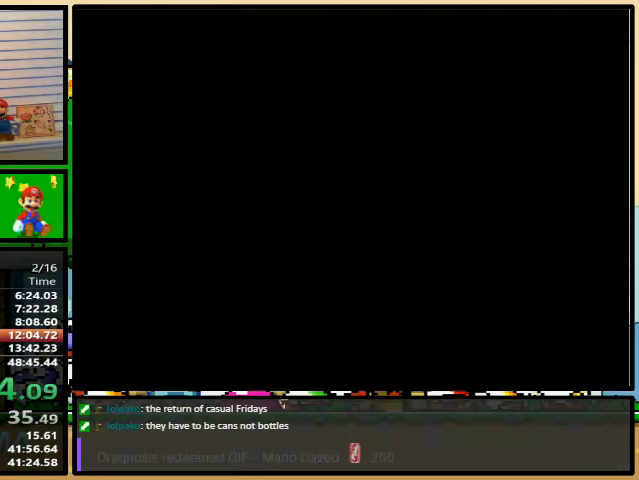
{"dt_ms": 500, "buttons": ["Y", "DPAD_RIGHT"], "events": [[33, "DPAD_RIGHT", "down"]]}
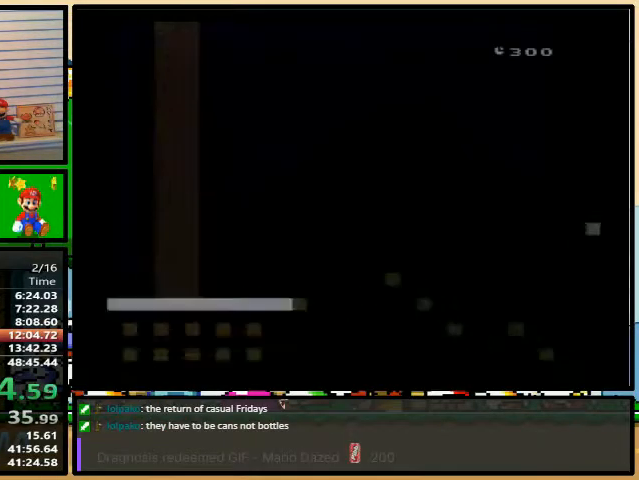
{"dt_ms": 500, "buttons": ["Y", "DPAD_RIGHT"], "events": []}
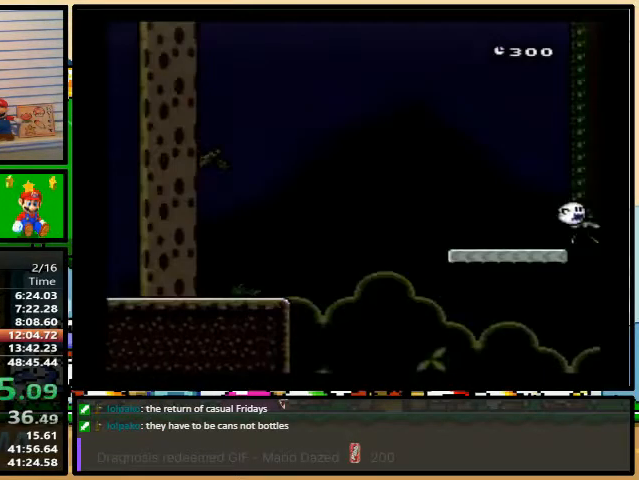
{"dt_ms": 500, "buttons": ["Y", "DPAD_RIGHT"], "events": []}
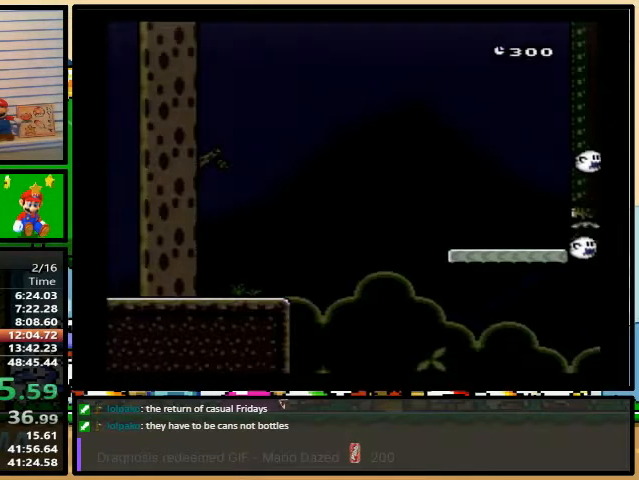
{"dt_ms": 500, "buttons": ["B", "Y", "DPAD_RIGHT"], "events": [[167, "B", "down"], [267, "B", "up"], [367, "B", "down"]]}
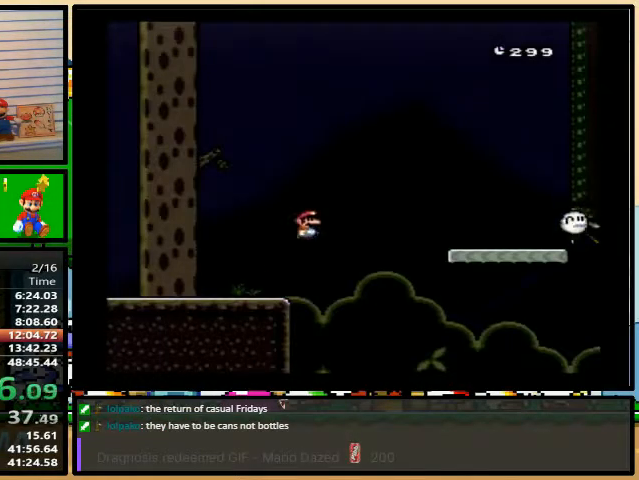
{"dt_ms": 500, "buttons": ["Y", "DPAD_RIGHT"], "events": [[200, "B", "up"], [267, "DPAD_LEFT", "down"], [267, "DPAD_RIGHT", "up"], [333, "DPAD_UP", "down"], [367, "DPAD_LEFT", "up"], [367, "DPAD_RIGHT", "down"], [367, "DPAD_UP", "up"]]}
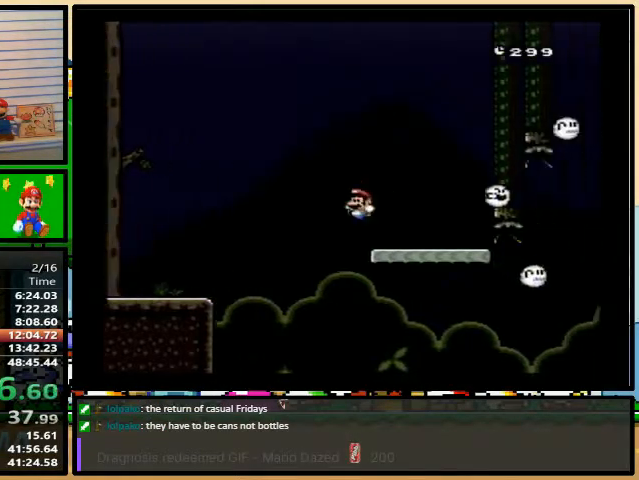
{"dt_ms": 500, "buttons": ["Y", "DPAD_RIGHT"], "events": []}
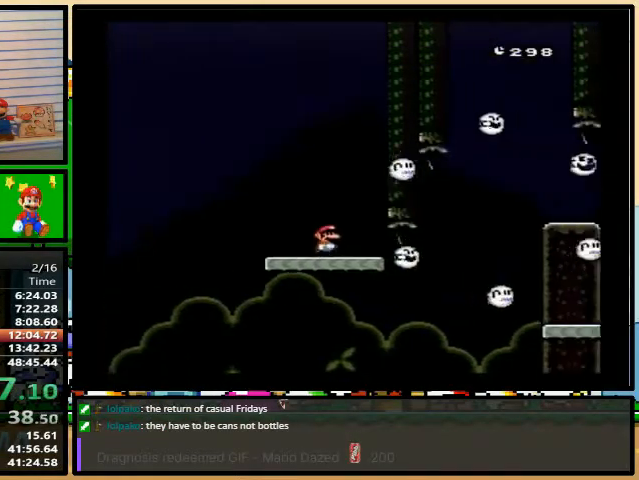
{"dt_ms": 500, "buttons": ["Y", "DPAD_RIGHT"], "events": [[33, "DPAD_UP", "down"], [100, "B", "down"], [367, "DPAD_UP", "up"], [500, "B", "up"]]}
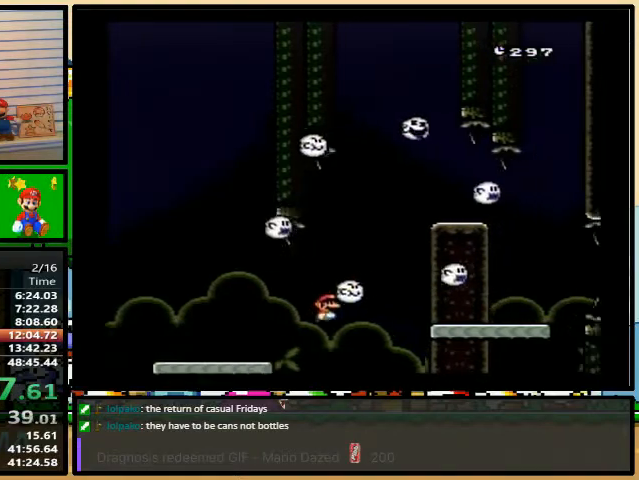
{"dt_ms": 500, "buttons": [], "events": [[200, "Y", "up"], [433, "DPAD_RIGHT", "up"]]}
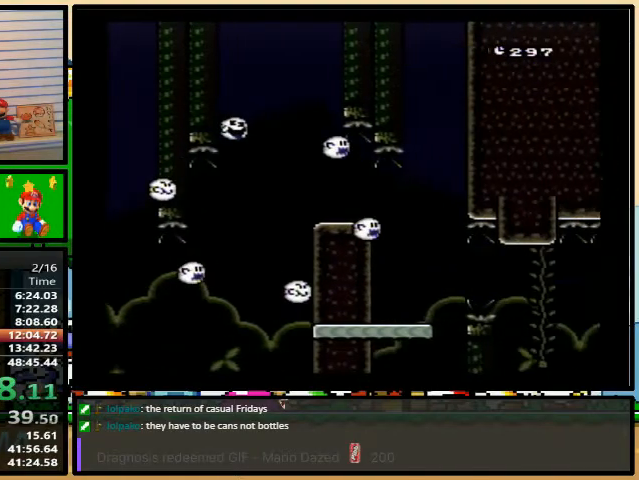
{"dt_ms": 500, "buttons": [], "events": []}
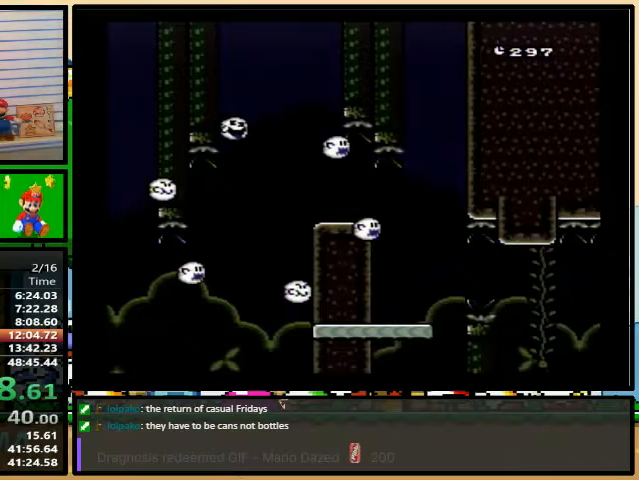
{"dt_ms": 500, "buttons": [], "events": [[100, "X", "down"], [133, "A", "down"], [300, "A", "up"], [367, "X", "up"]]}
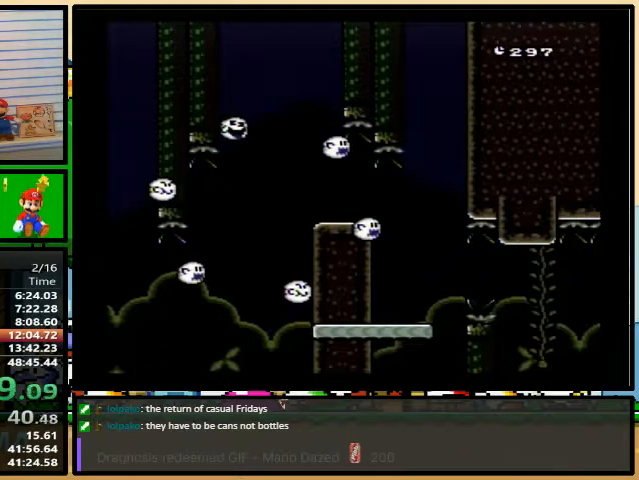
{"dt_ms": 500, "buttons": [], "events": []}
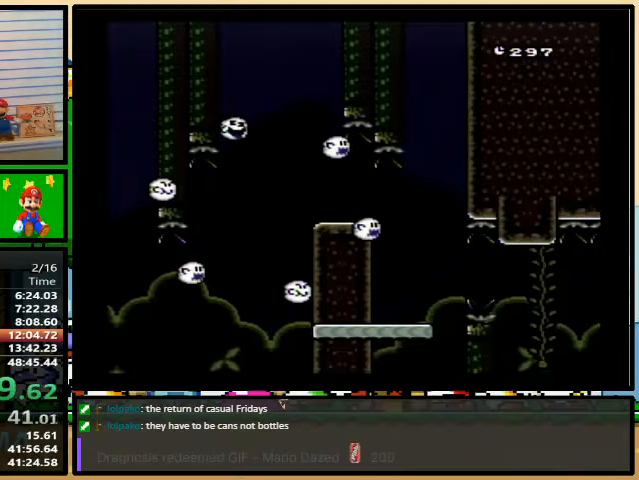
{"dt_ms": 500, "buttons": [], "events": []}
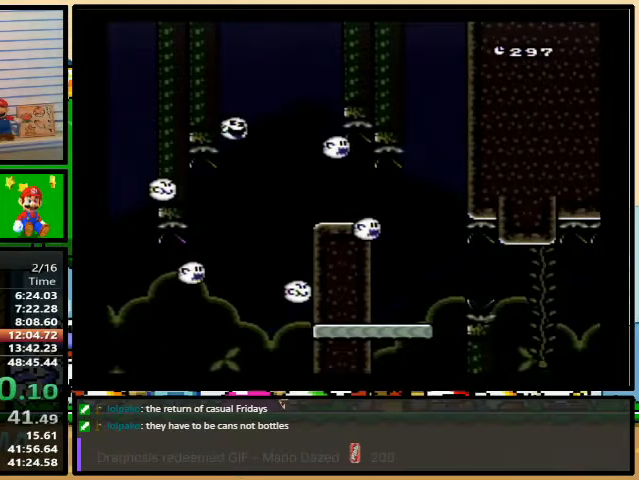
{"dt_ms": 500, "buttons": [], "events": []}